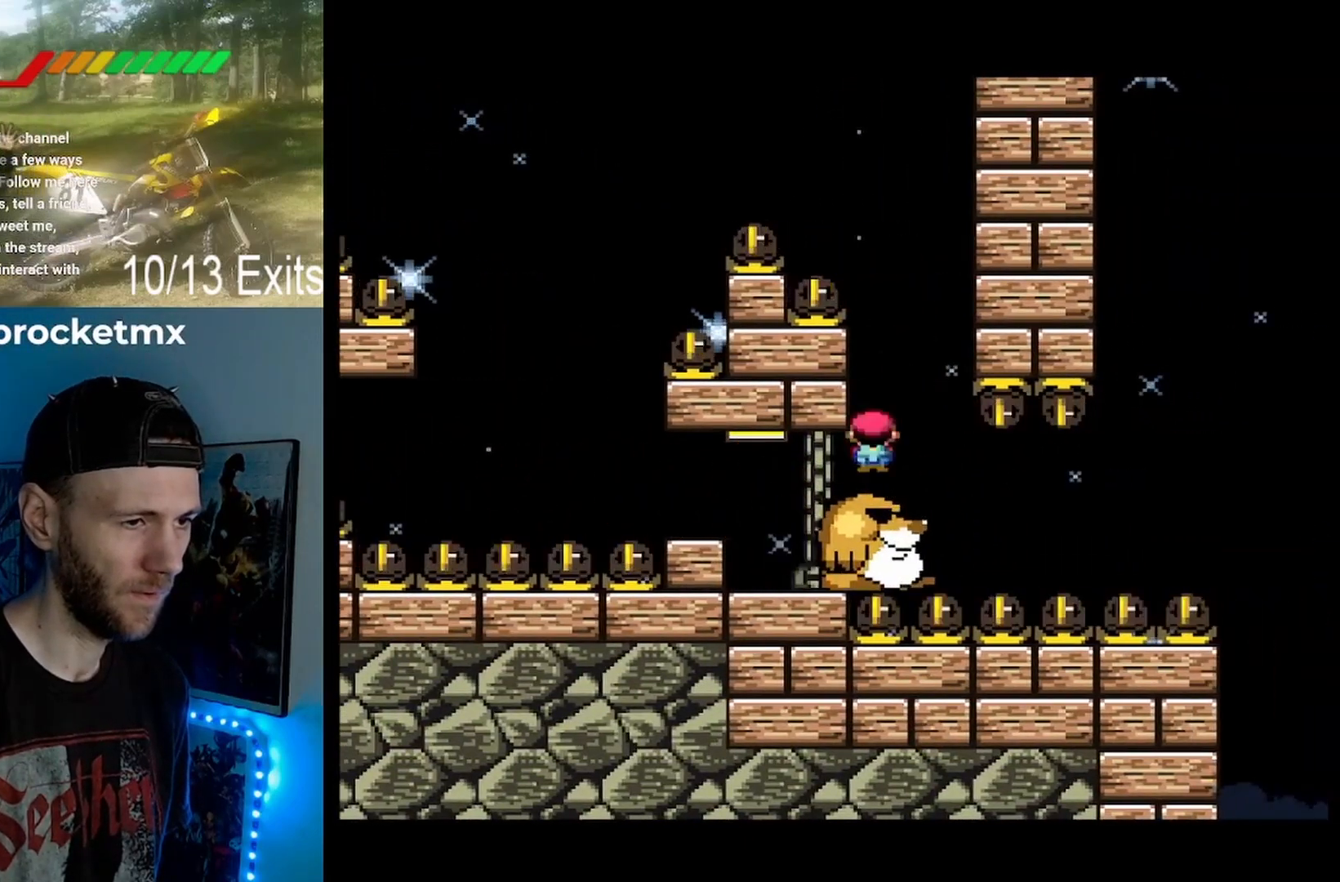
Gameplay with a controller (Nintendo layout); each line is a JSON object with the inputs held at the frame after it. "events" lists button and stick changes between this image and that frame as [ms after this image, input, new state], when the widget could be followed in between. Not read: L1 L3 R1 R3.
{"buttons": ["Y", "DPAD_LEFT"], "events": [[33, "Y", "down"], [67, "X", "up"], [133, "DPAD_RIGHT", "up"], [400, "DPAD_LEFT", "down"]]}
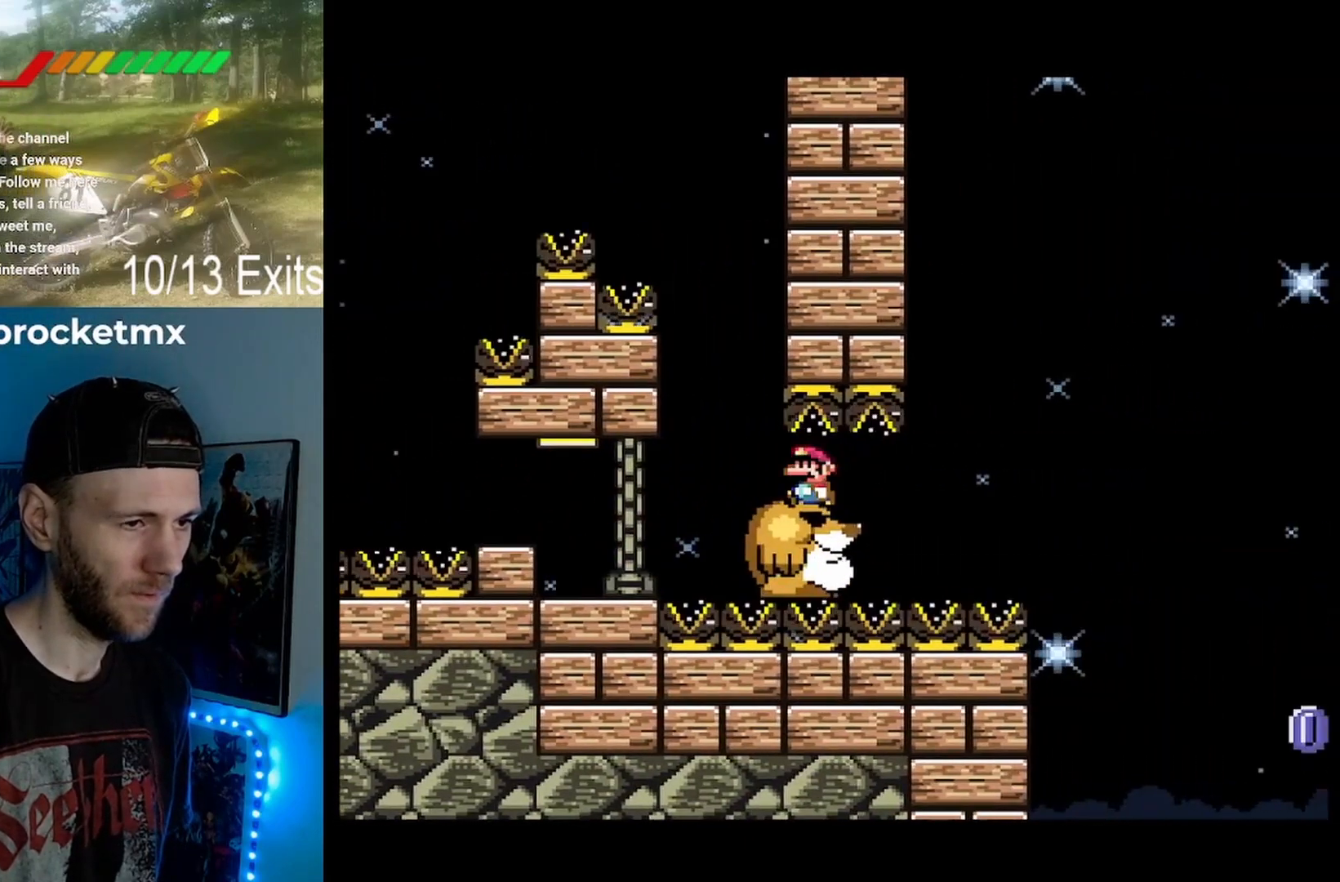
{"buttons": ["Y"], "events": [[33, "DPAD_LEFT", "up"], [367, "DPAD_LEFT", "down"], [467, "DPAD_LEFT", "up"]]}
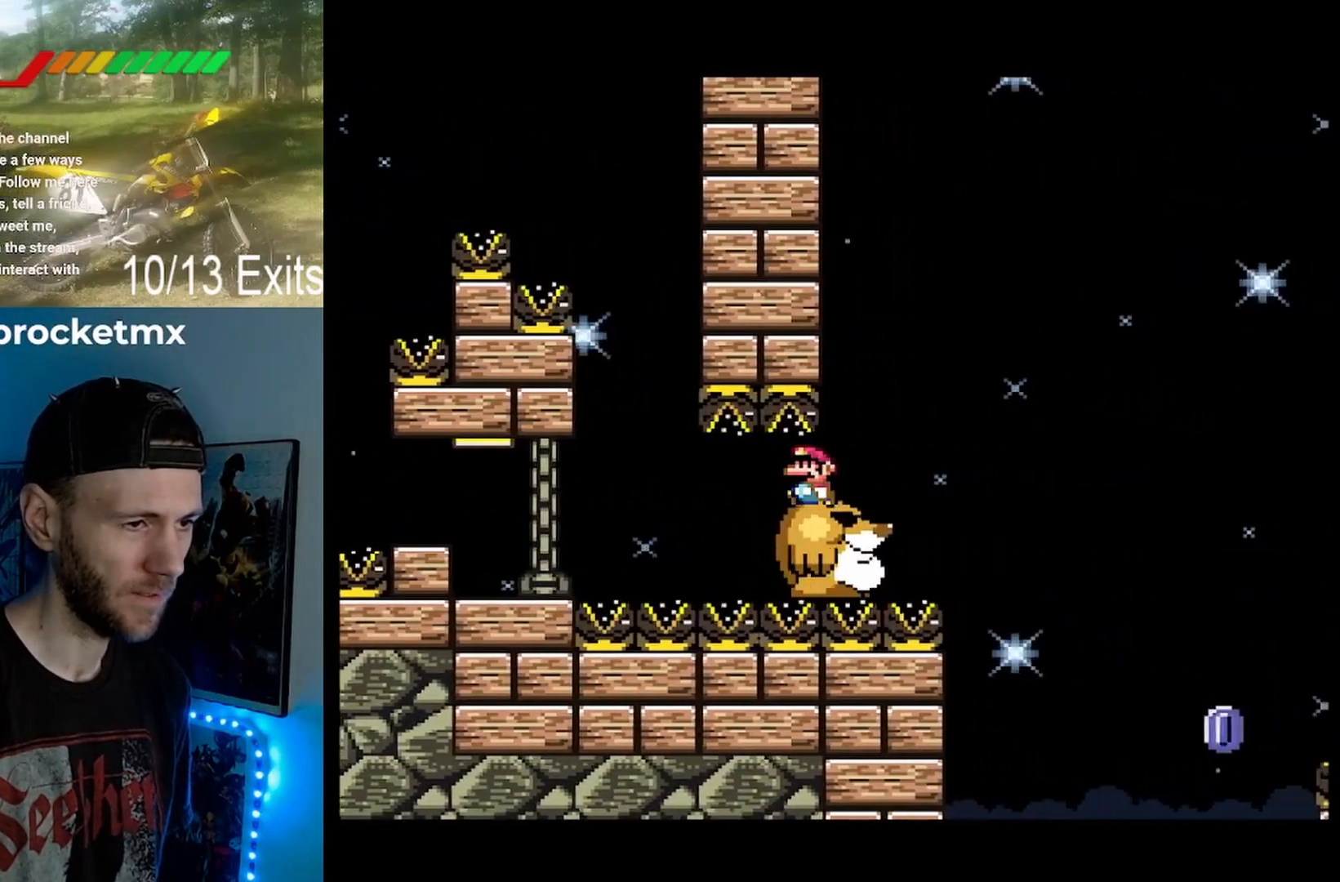
{"buttons": ["X"], "events": [[67, "DPAD_RIGHT", "down"], [167, "DPAD_RIGHT", "up"], [233, "Y", "up"], [267, "X", "down"]]}
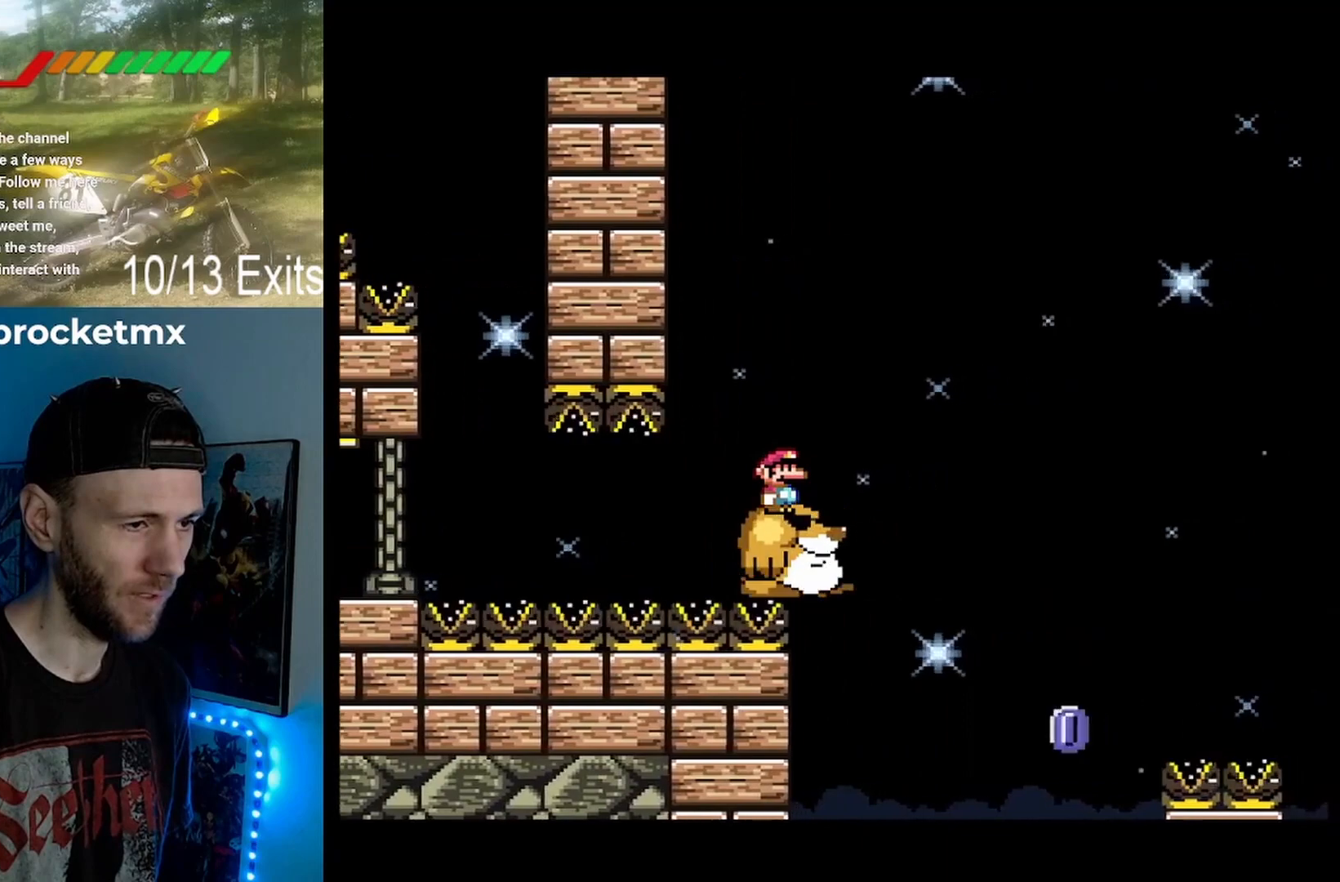
{"buttons": ["X"], "events": []}
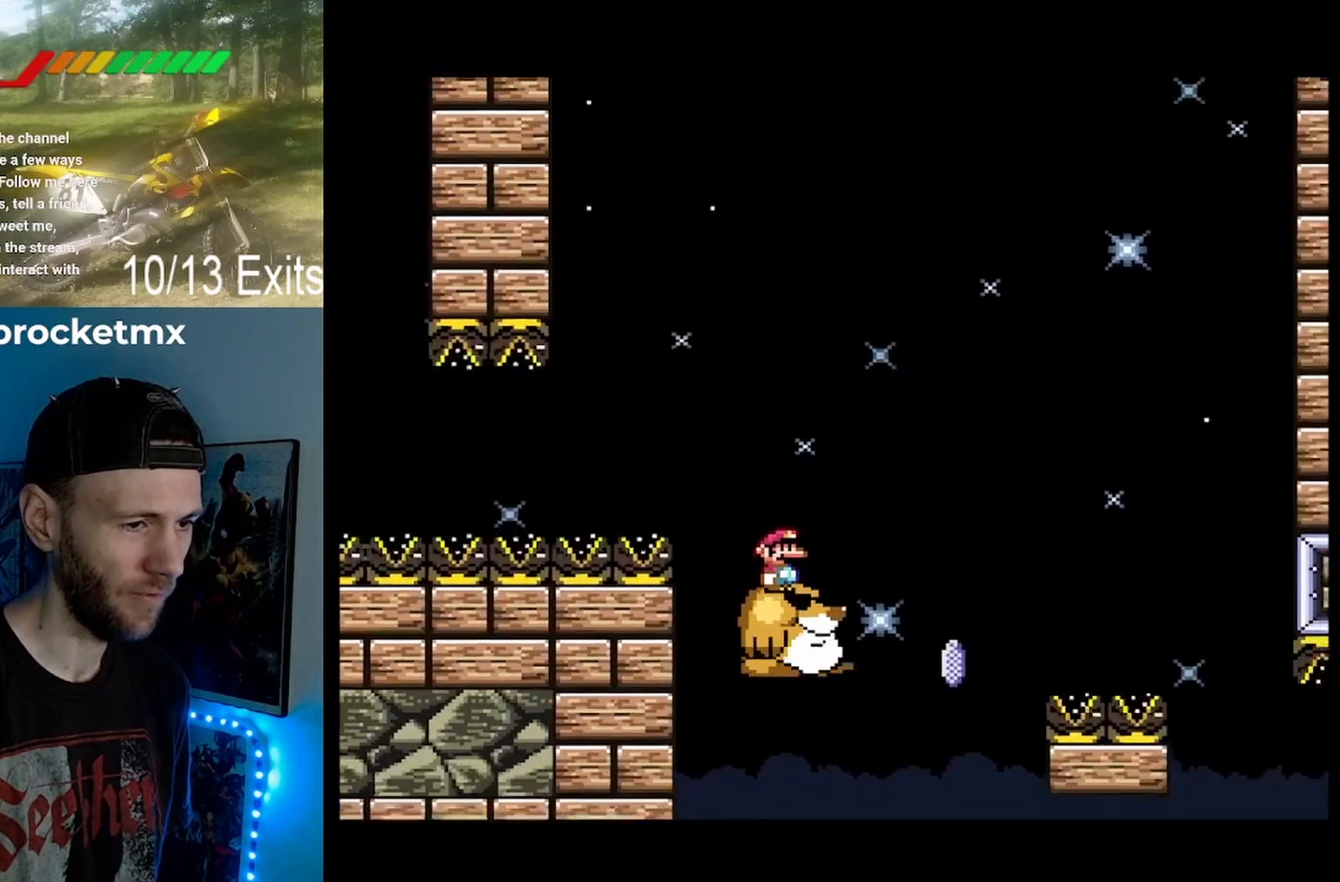
{"buttons": ["A", "X", "DPAD_RIGHT"], "events": [[133, "DPAD_RIGHT", "down"], [333, "A", "down"]]}
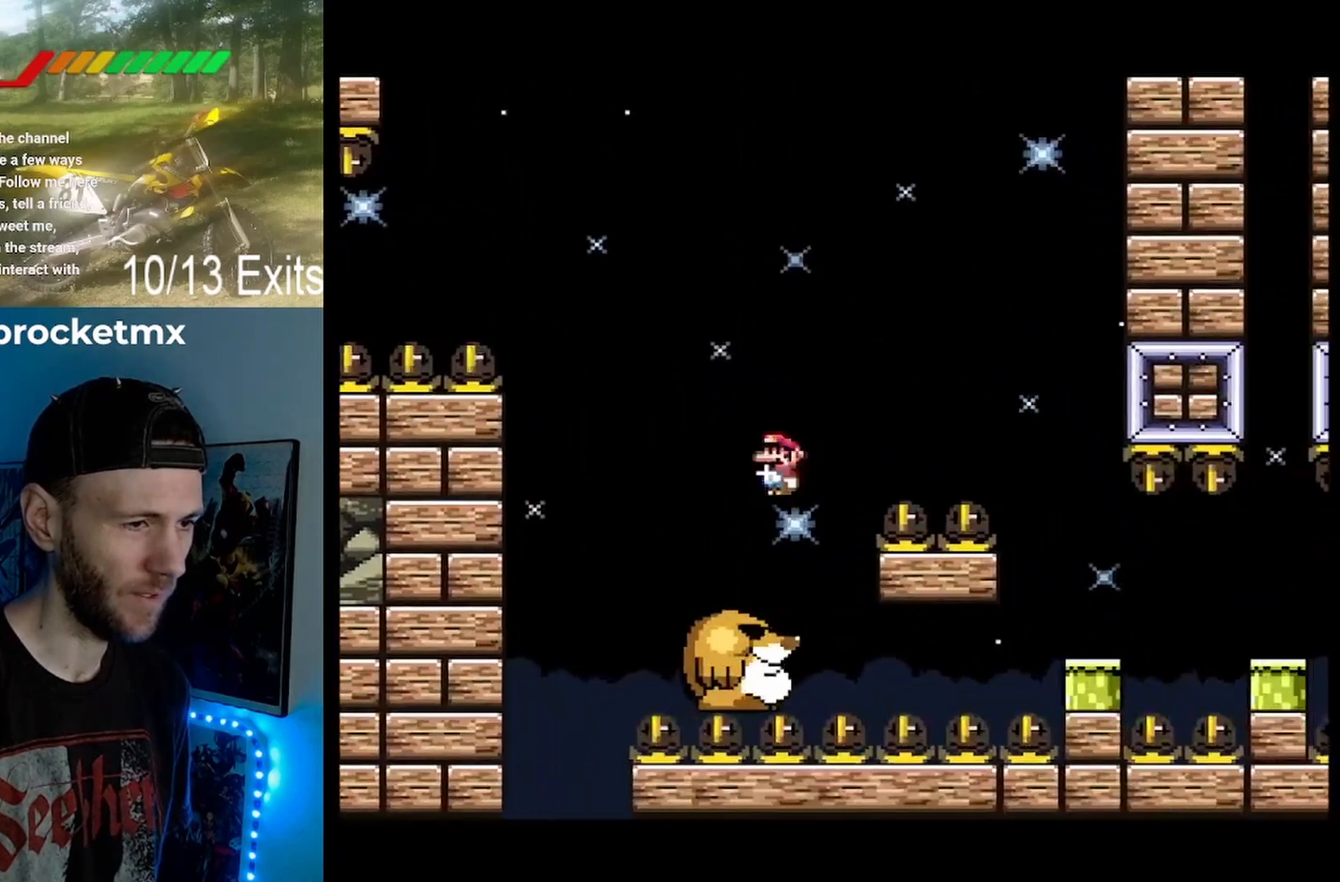
{"buttons": ["X"], "events": [[433, "A", "up"], [433, "DPAD_RIGHT", "up"]]}
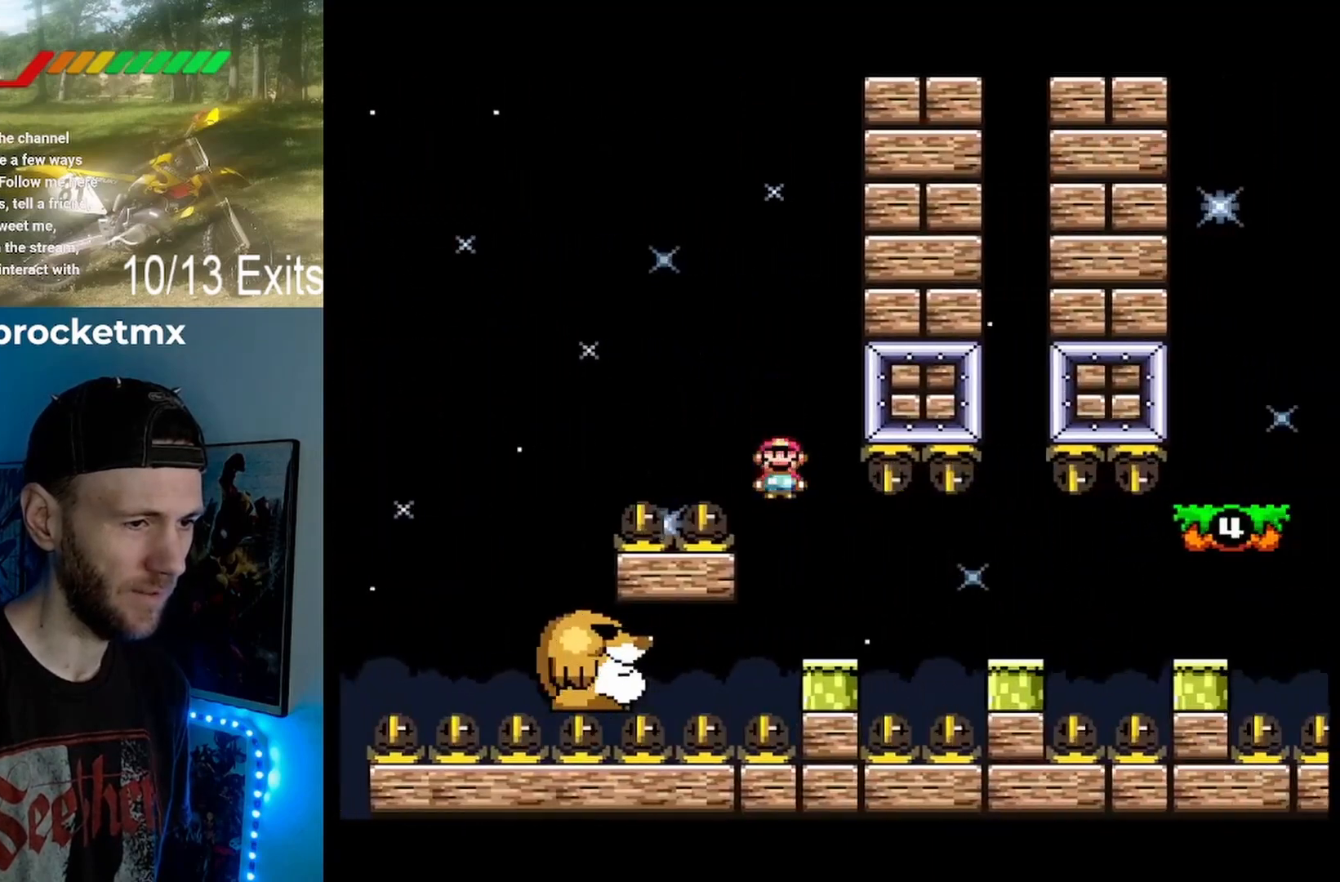
{"buttons": ["X", "DPAD_RIGHT"], "events": [[33, "DPAD_LEFT", "down"], [167, "DPAD_LEFT", "up"], [267, "DPAD_RIGHT", "down"], [400, "A", "down"], [500, "A", "up"]]}
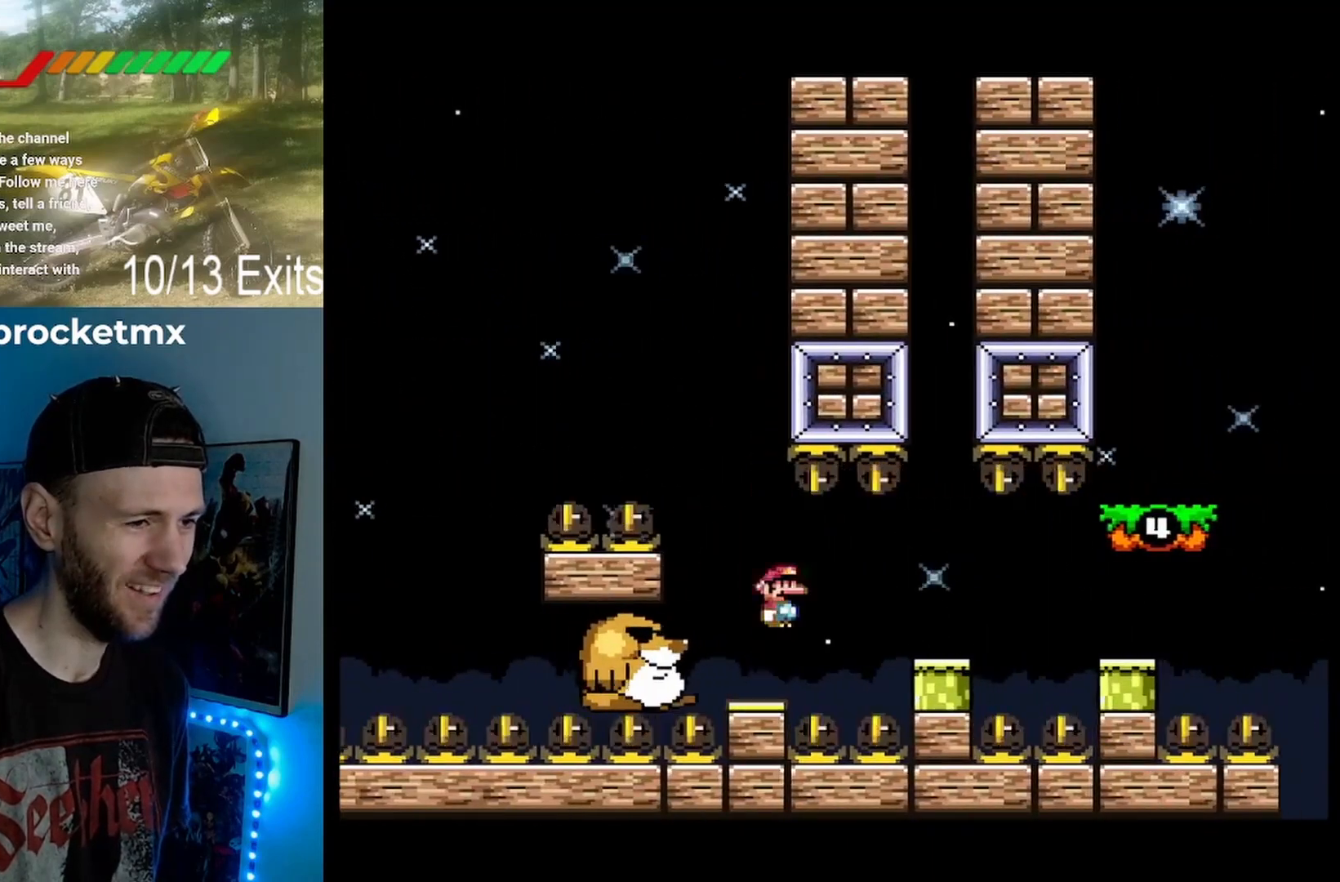
{"buttons": ["X", "DPAD_RIGHT"], "events": [[267, "DPAD_RIGHT", "up"], [300, "DPAD_LEFT", "down"], [433, "DPAD_LEFT", "up"], [467, "DPAD_RIGHT", "down"]]}
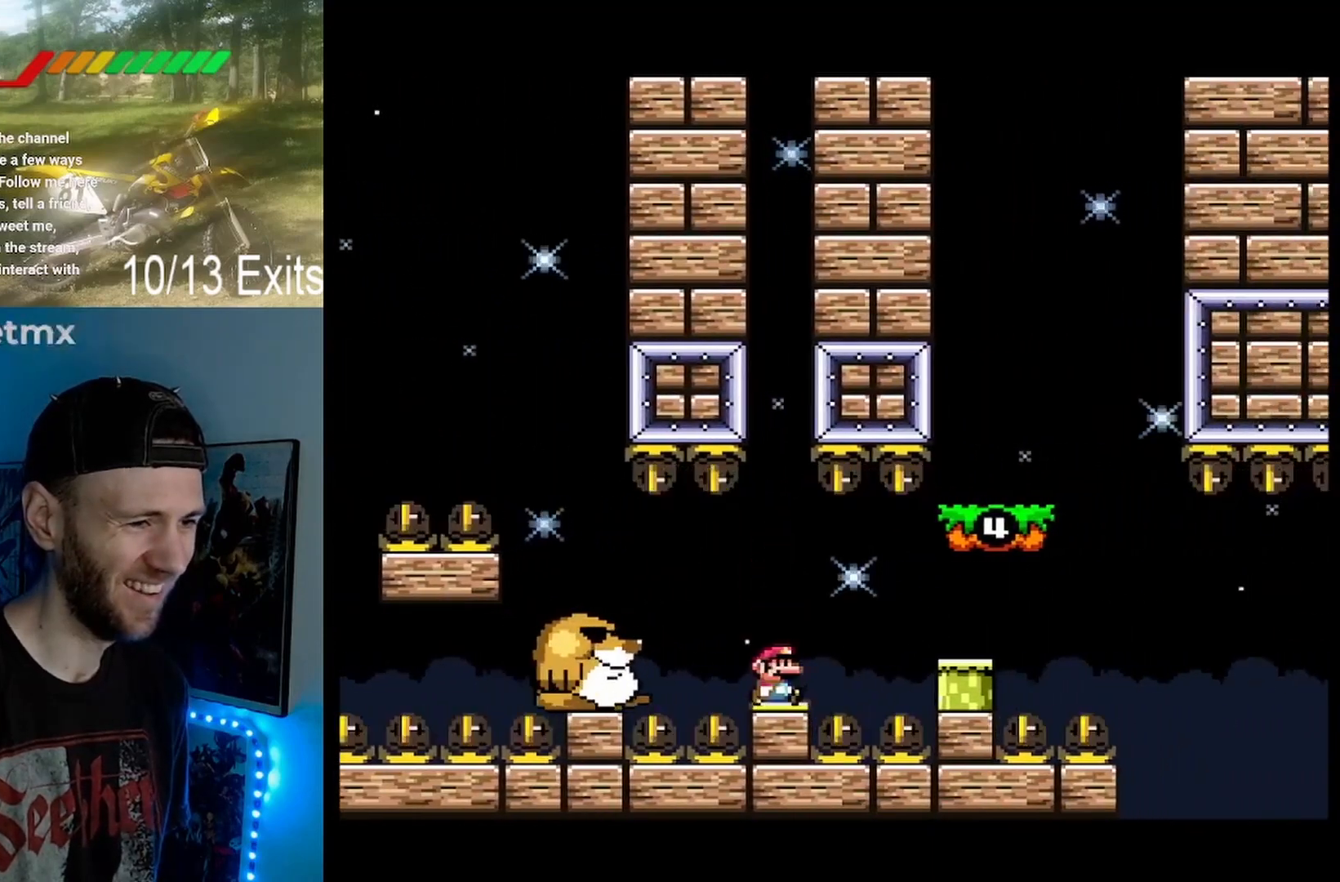
{"buttons": ["Y", "DPAD_LEFT"], "events": [[100, "A", "down"], [167, "A", "up"], [467, "DPAD_LEFT", "down"], [467, "DPAD_RIGHT", "up"], [500, "X", "up"], [500, "Y", "down"]]}
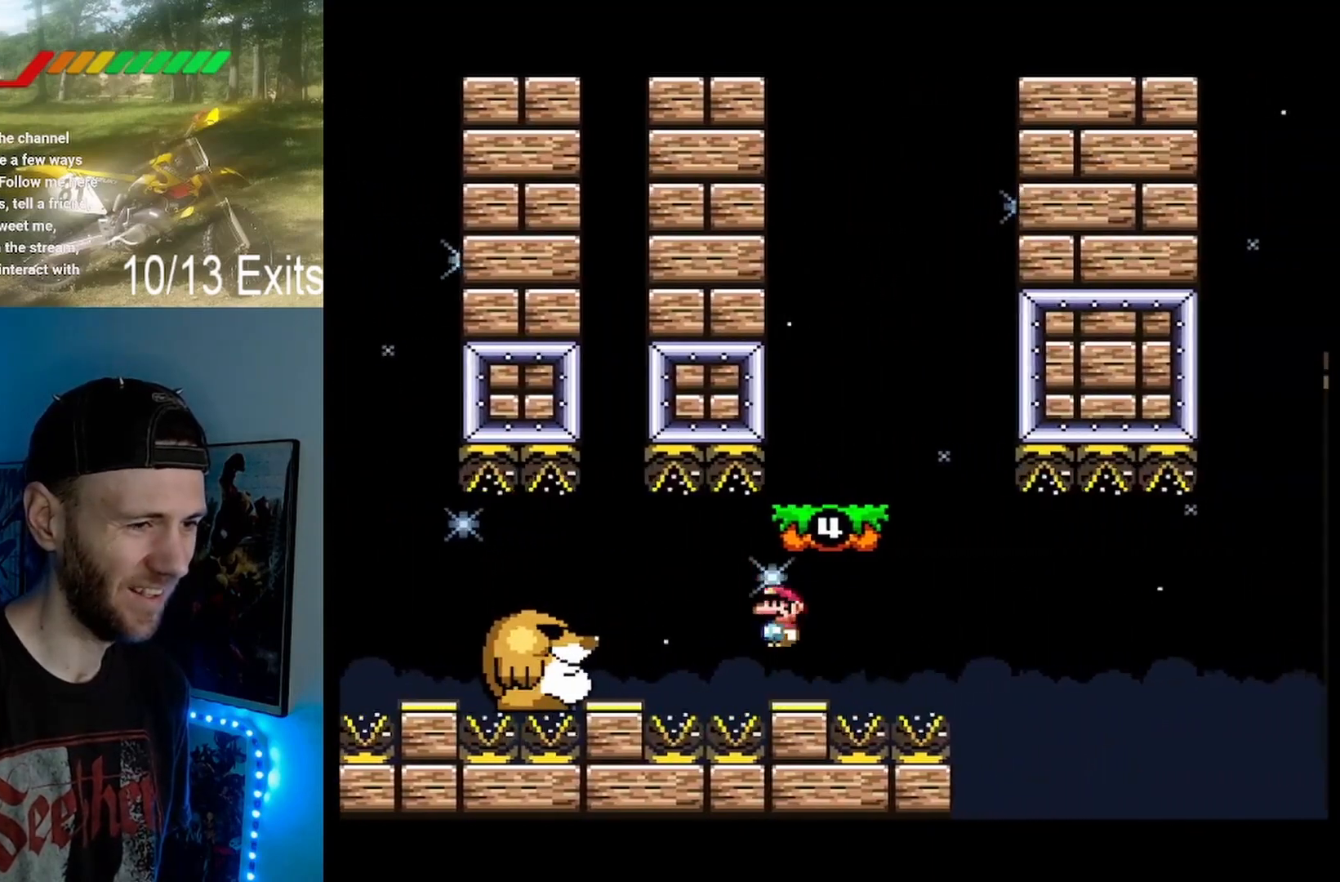
{"buttons": ["B", "Y", "DPAD_LEFT"], "events": [[133, "DPAD_LEFT", "up"], [233, "DPAD_RIGHT", "down"], [300, "B", "down"], [400, "DPAD_RIGHT", "up"], [500, "DPAD_LEFT", "down"]]}
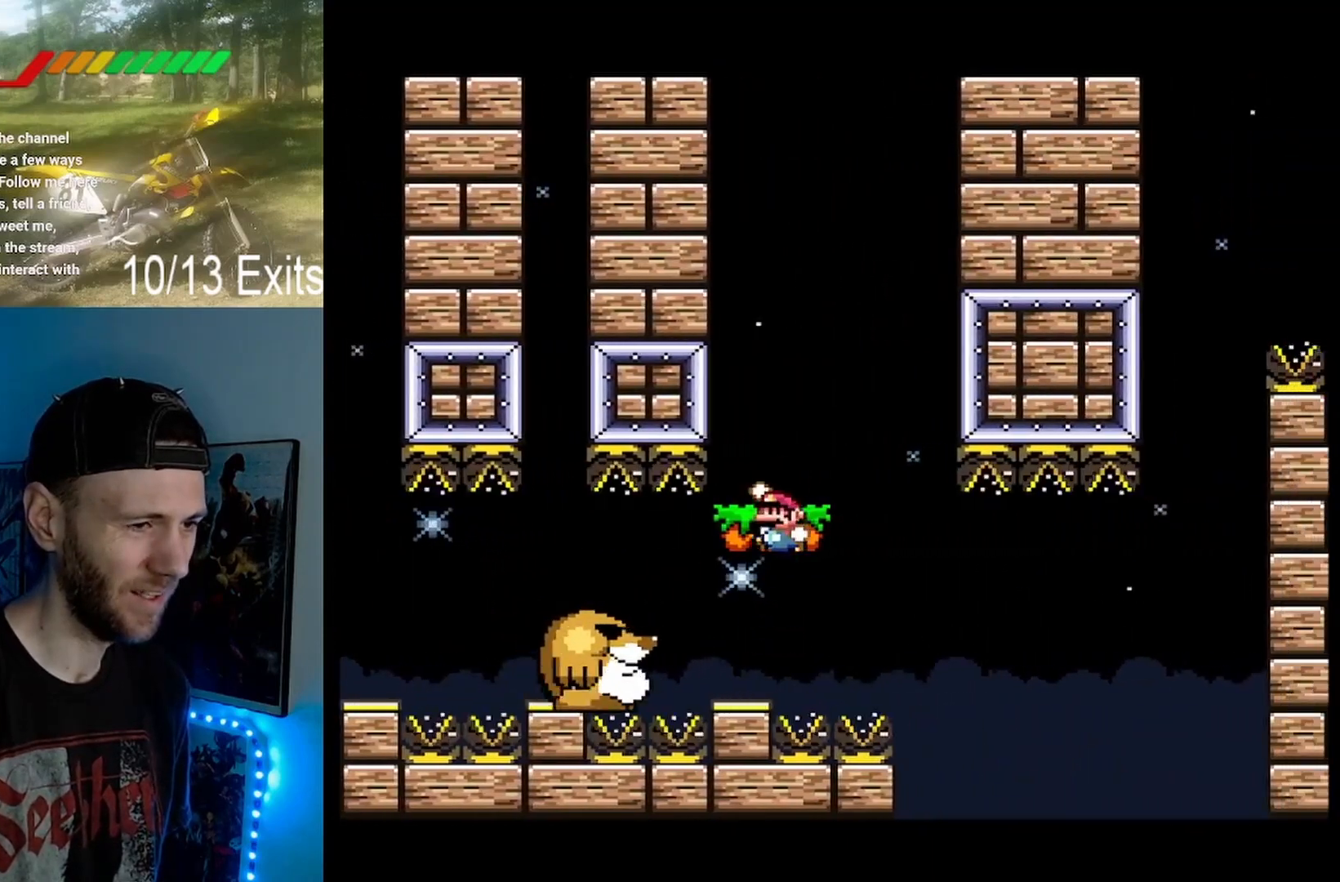
{"buttons": ["Y"], "events": [[100, "DPAD_LEFT", "up"], [133, "B", "up"], [167, "DPAD_RIGHT", "down"], [267, "DPAD_RIGHT", "up"], [300, "B", "down"], [333, "DPAD_LEFT", "down"], [433, "B", "up"], [467, "DPAD_LEFT", "up"]]}
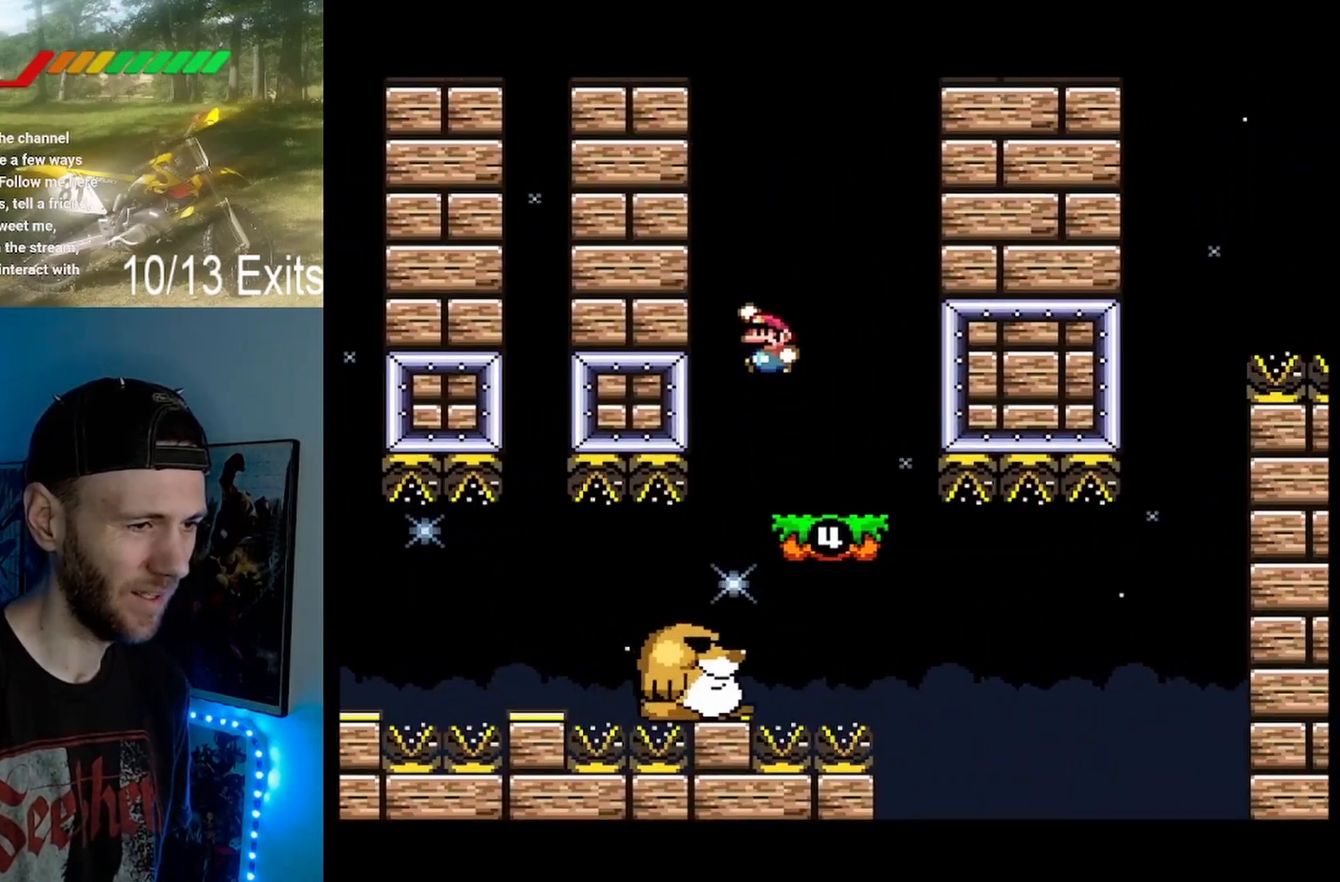
{"buttons": ["Y"], "events": [[67, "DPAD_RIGHT", "down"], [233, "DPAD_RIGHT", "up"], [300, "DPAD_LEFT", "down"], [400, "DPAD_LEFT", "up"]]}
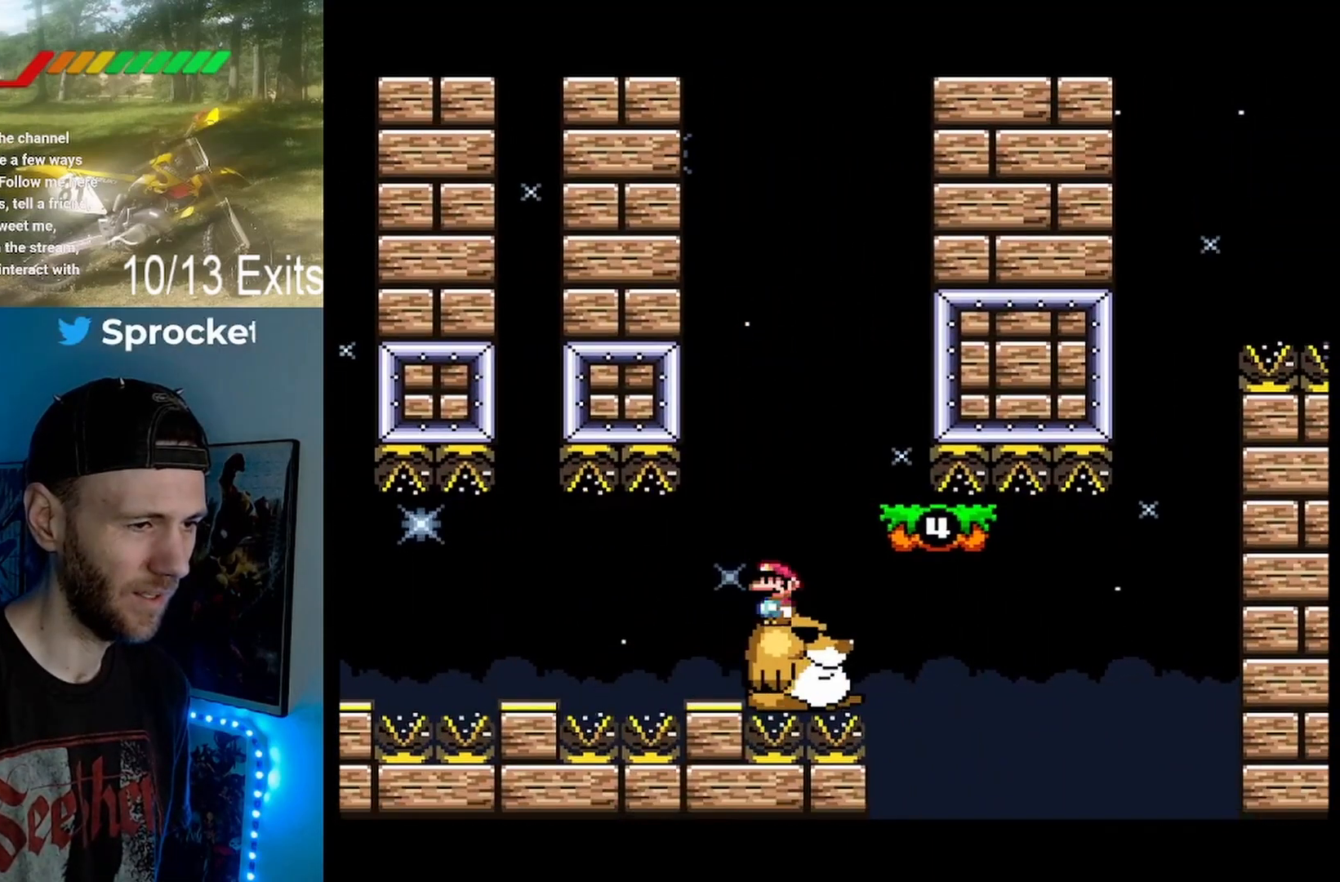
{"buttons": ["Y", "DPAD_RIGHT"], "events": [[467, "DPAD_RIGHT", "down"]]}
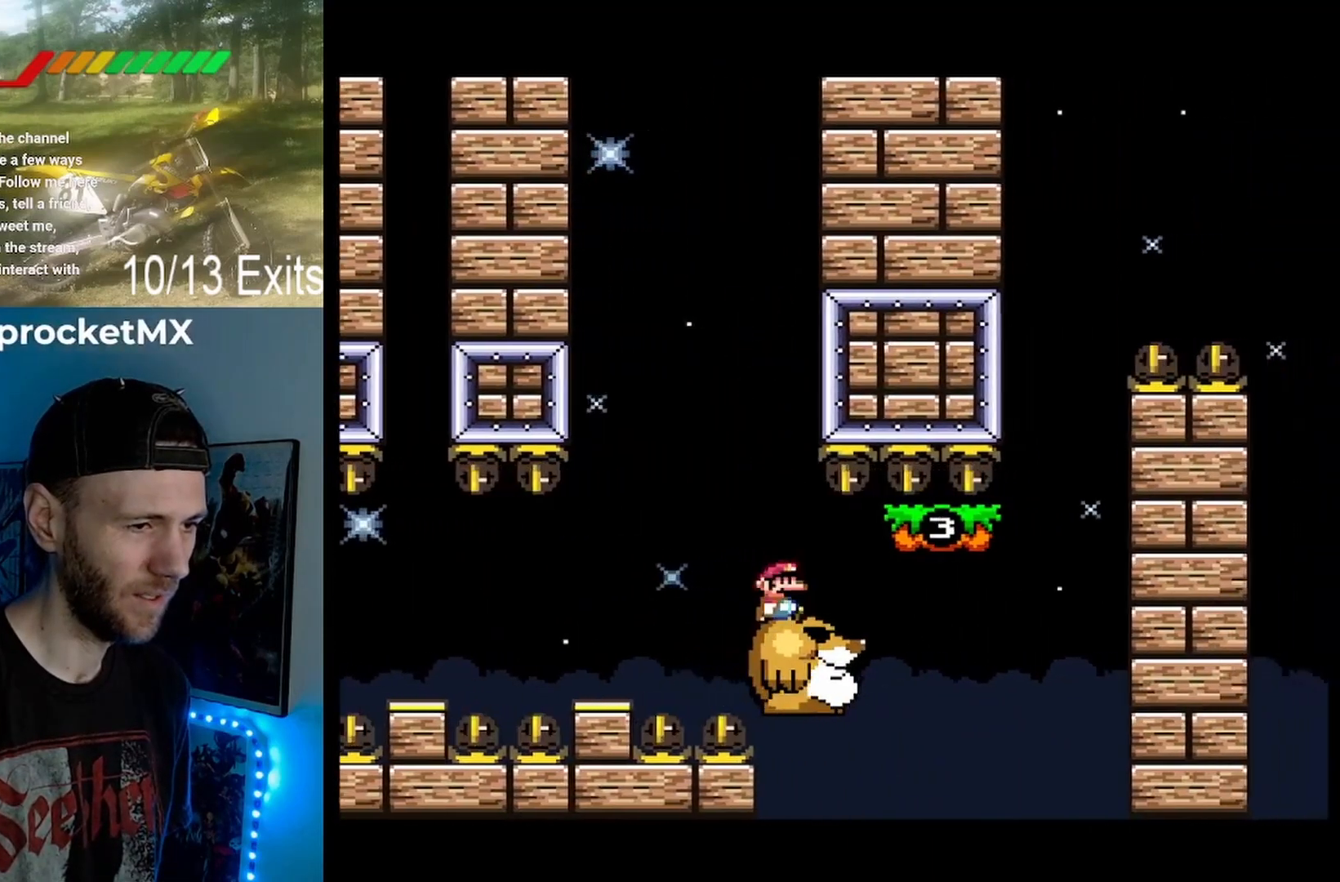
{"buttons": ["B", "Y", "DPAD_RIGHT"], "events": [[300, "B", "down"]]}
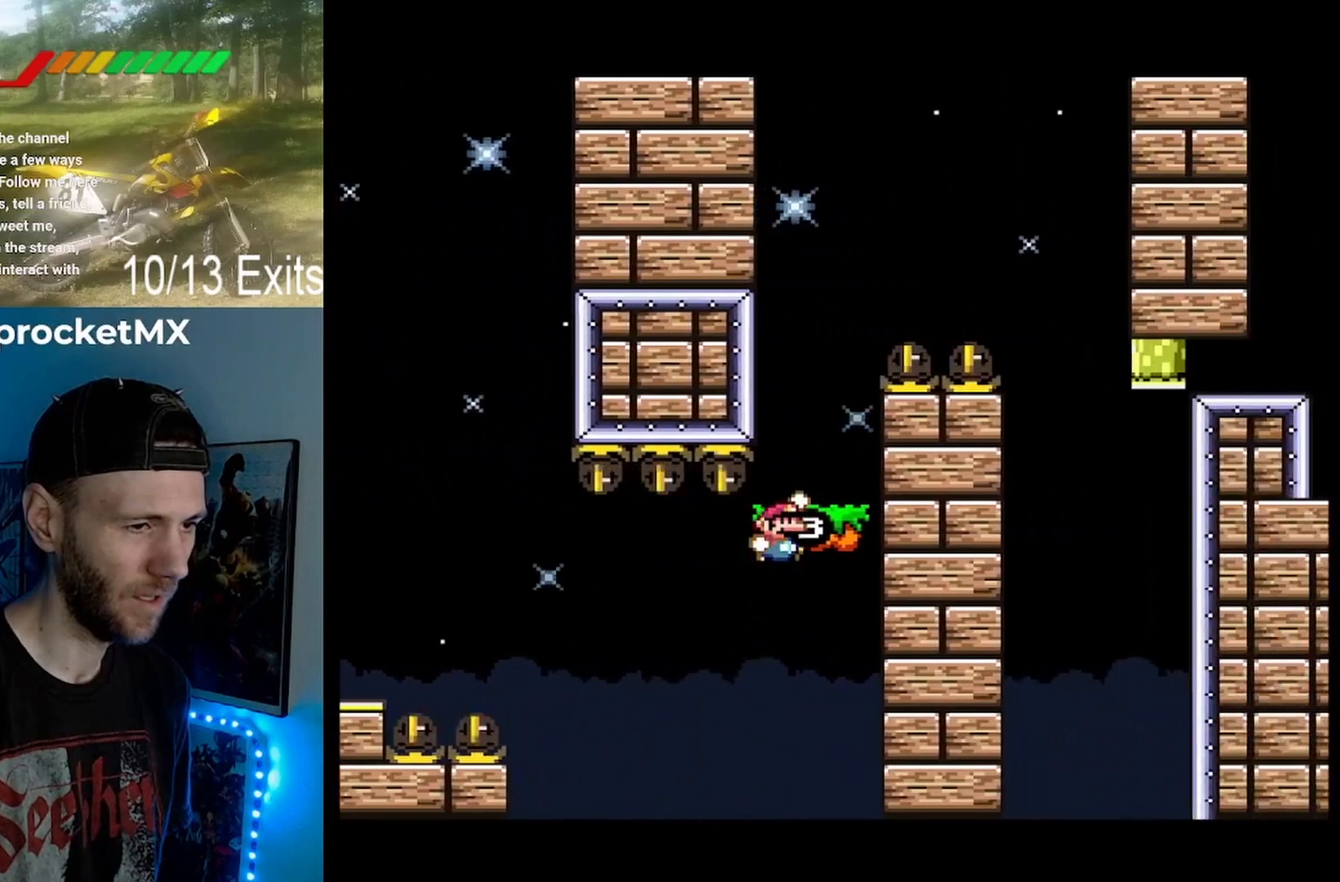
{"buttons": ["B", "Y", "DPAD_RIGHT"], "events": [[100, "DPAD_RIGHT", "up"], [133, "B", "up"], [133, "DPAD_LEFT", "down"], [300, "B", "down"], [300, "DPAD_LEFT", "up"], [367, "DPAD_RIGHT", "down"]]}
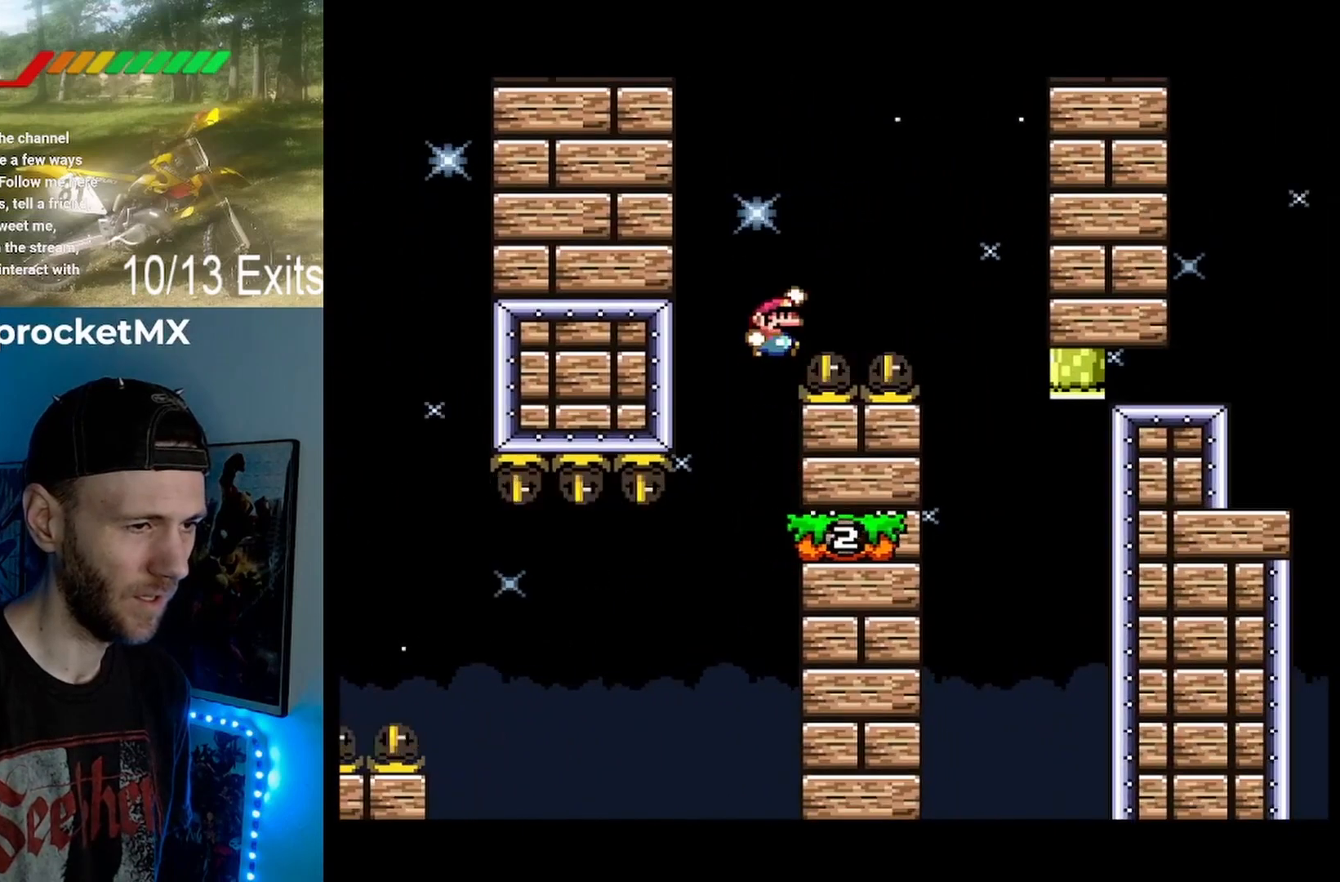
{"buttons": ["Y", "DPAD_LEFT"], "events": [[400, "B", "up"], [400, "DPAD_RIGHT", "up"], [467, "DPAD_LEFT", "down"]]}
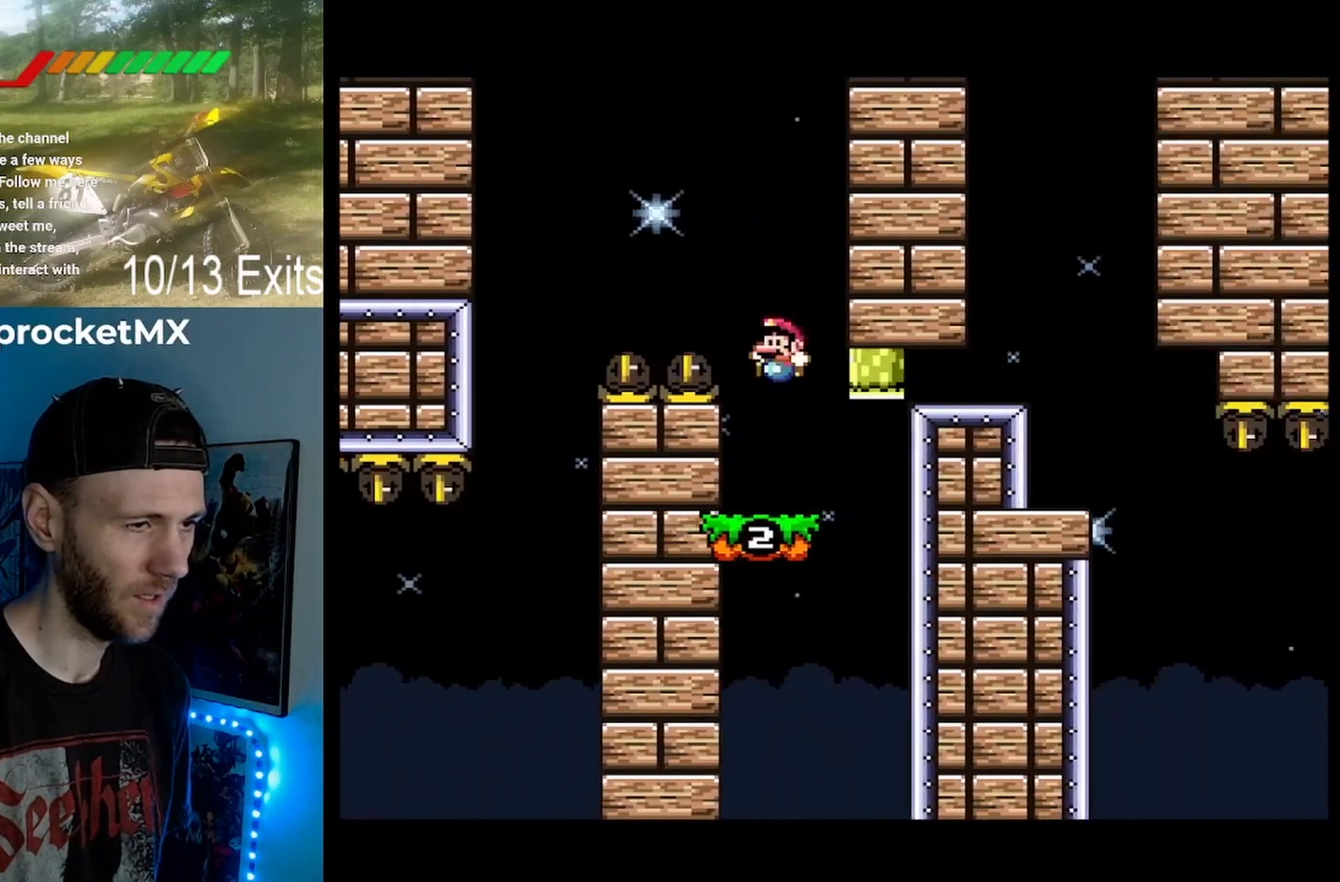
{"buttons": ["Y", "DPAD_RIGHT"], "events": [[67, "DPAD_LEFT", "up"], [133, "DPAD_RIGHT", "down"], [300, "B", "down"], [367, "DPAD_RIGHT", "up"], [433, "B", "up"], [467, "DPAD_RIGHT", "down"]]}
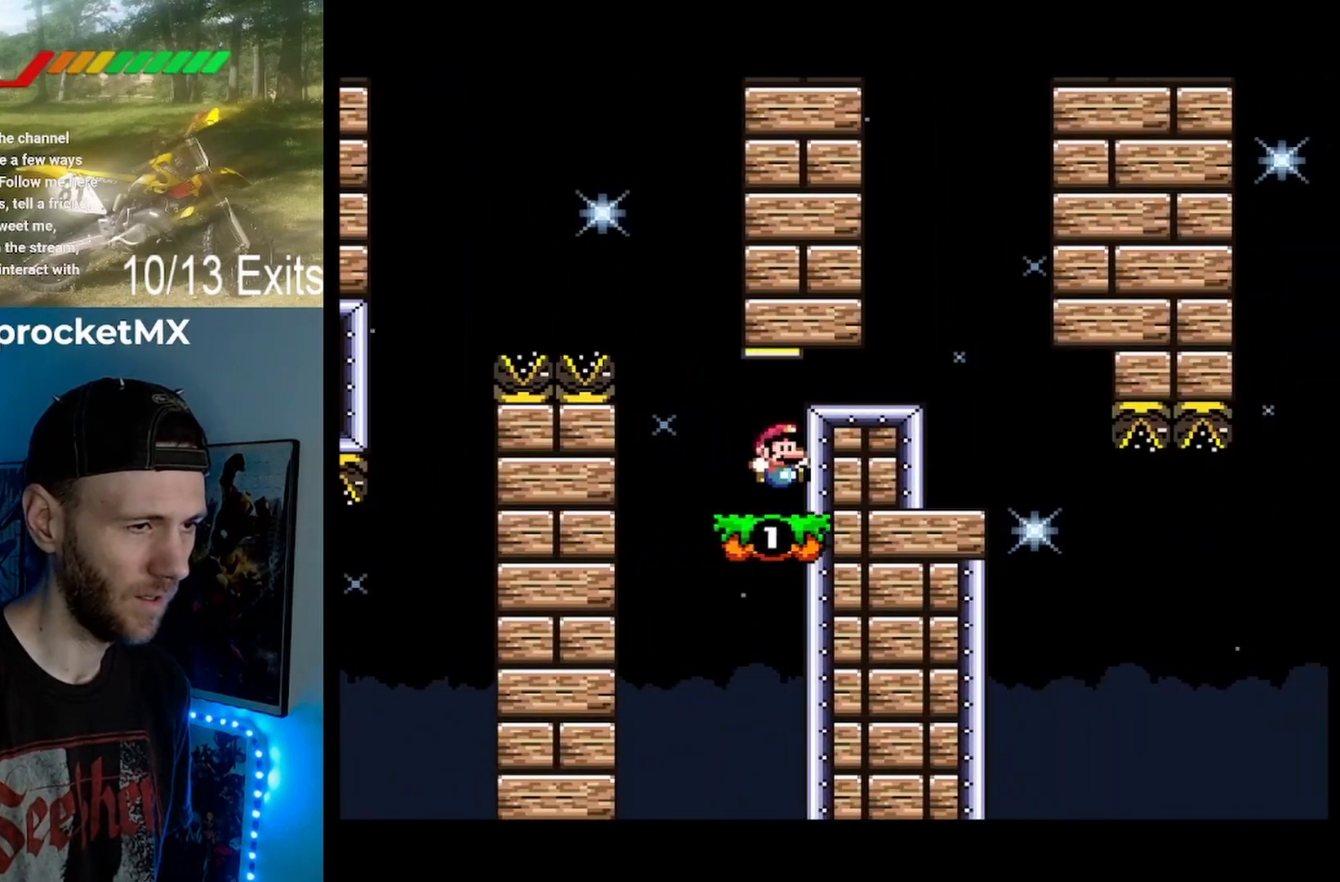
{"buttons": ["Y", "DPAD_RIGHT"], "events": [[133, "B", "down"], [433, "B", "up"]]}
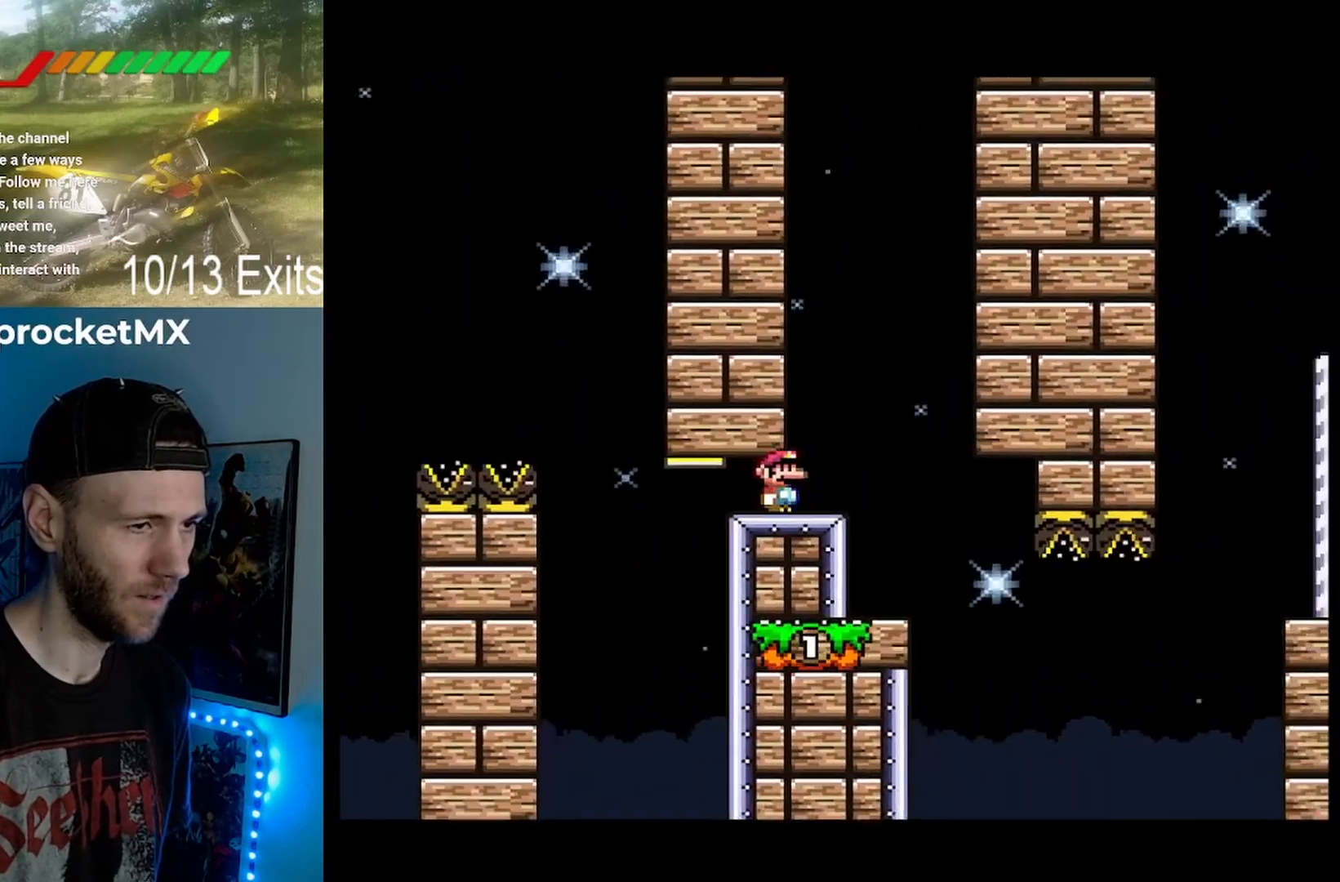
{"buttons": ["Y"], "events": [[133, "DPAD_RIGHT", "up"], [233, "DPAD_LEFT", "down"], [333, "DPAD_LEFT", "up"]]}
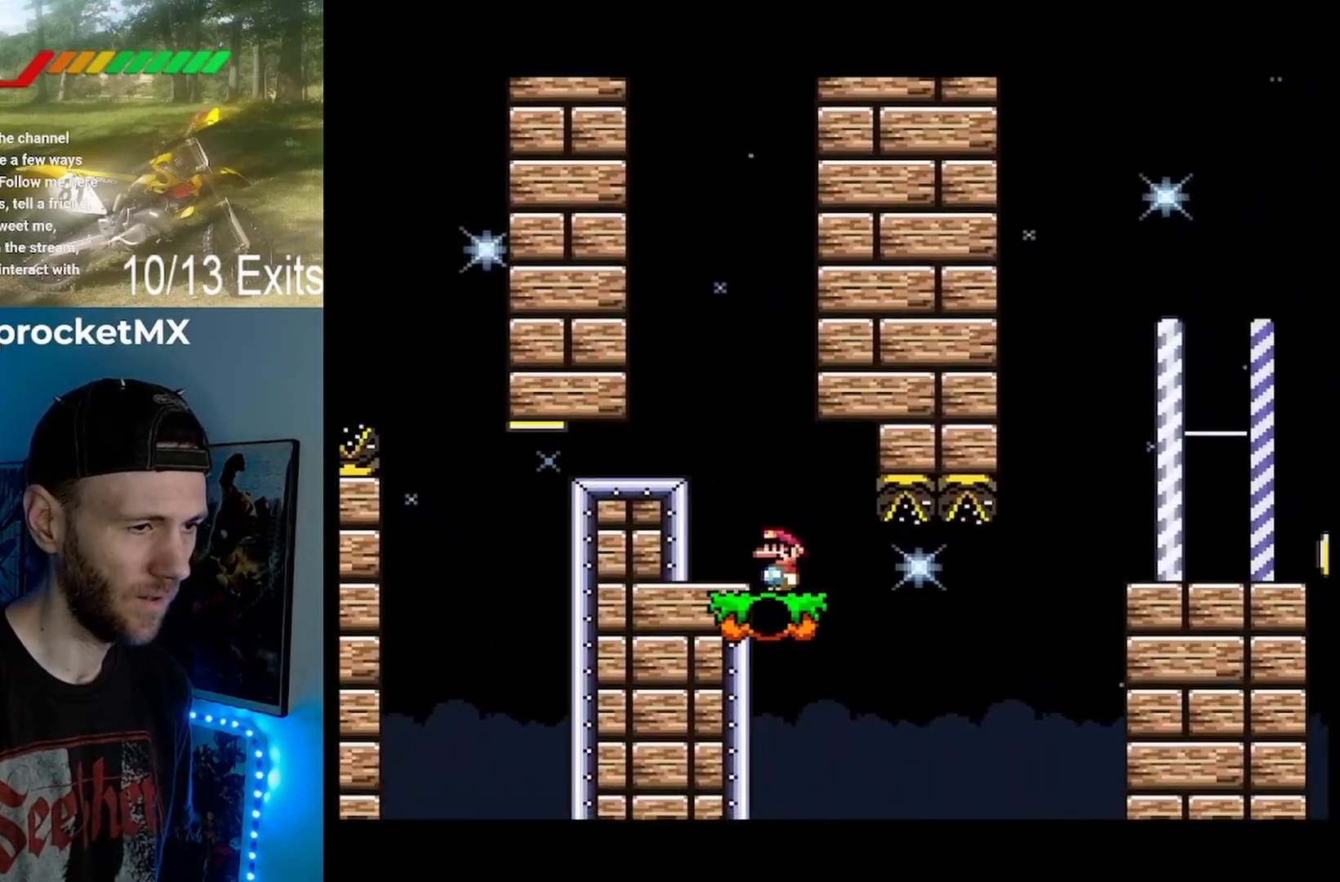
{"buttons": ["B", "Y", "DPAD_UP", "DPAD_RIGHT"], "events": [[233, "DPAD_RIGHT", "down"], [433, "B", "down"], [467, "DPAD_UP", "down"]]}
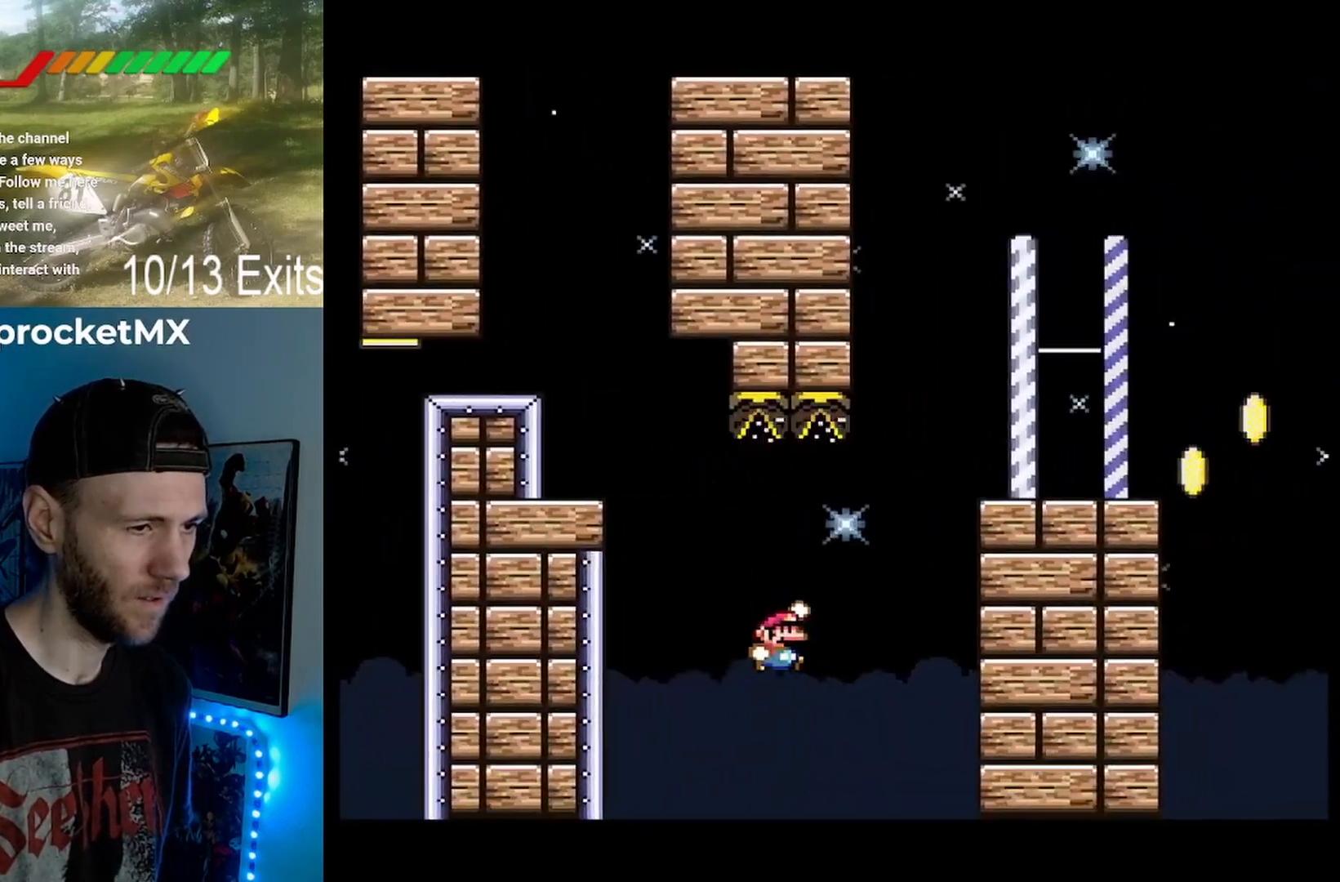
{"buttons": ["B", "Y", "DPAD_UP", "DPAD_RIGHT"], "events": []}
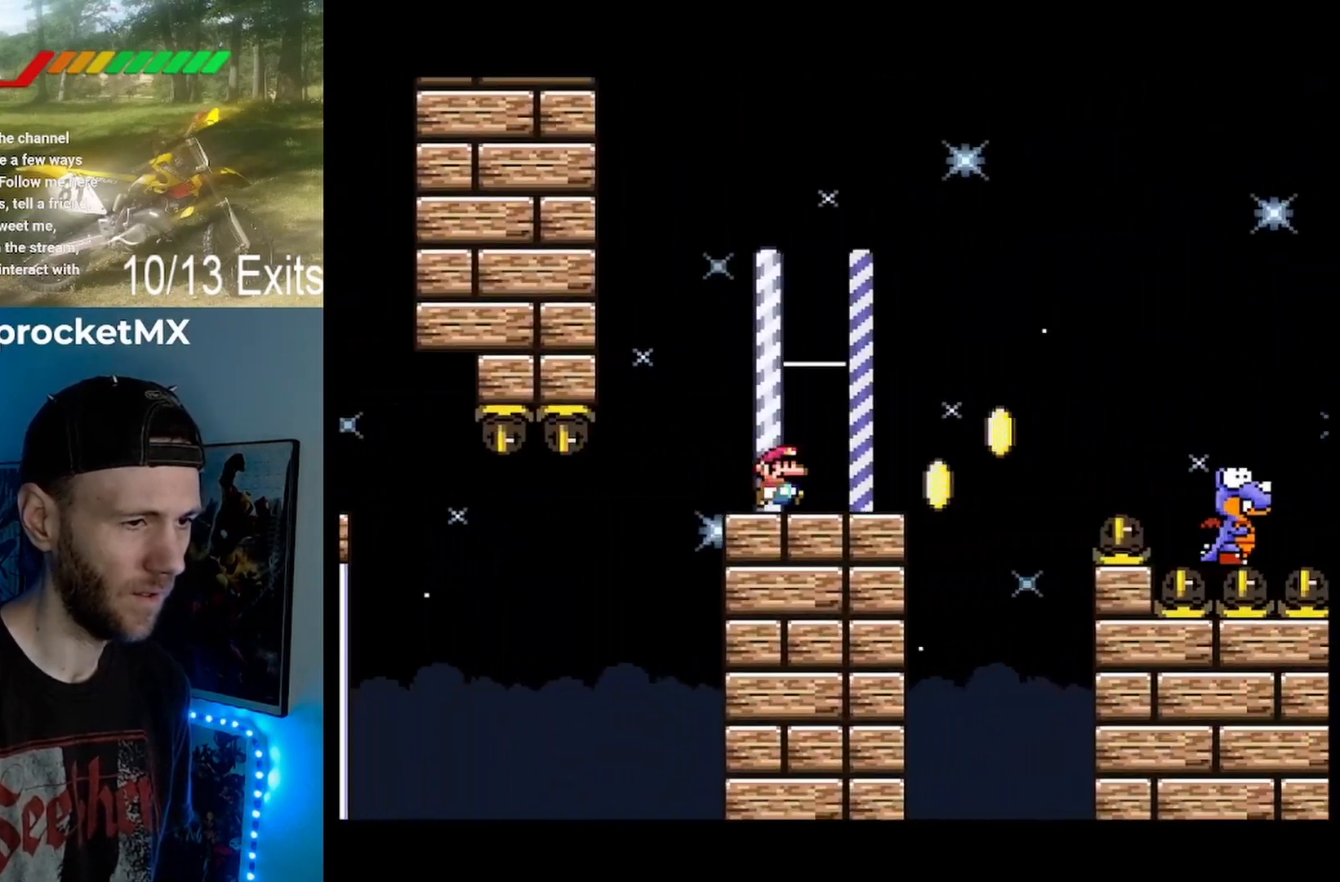
{"buttons": ["Y"], "events": [[33, "DPAD_UP", "up"], [100, "B", "up"], [100, "DPAD_RIGHT", "up"], [167, "B", "down"], [167, "DPAD_DOWN", "down"], [167, "DPAD_LEFT", "down"], [333, "B", "up"], [333, "DPAD_DOWN", "up"], [400, "DPAD_LEFT", "up"]]}
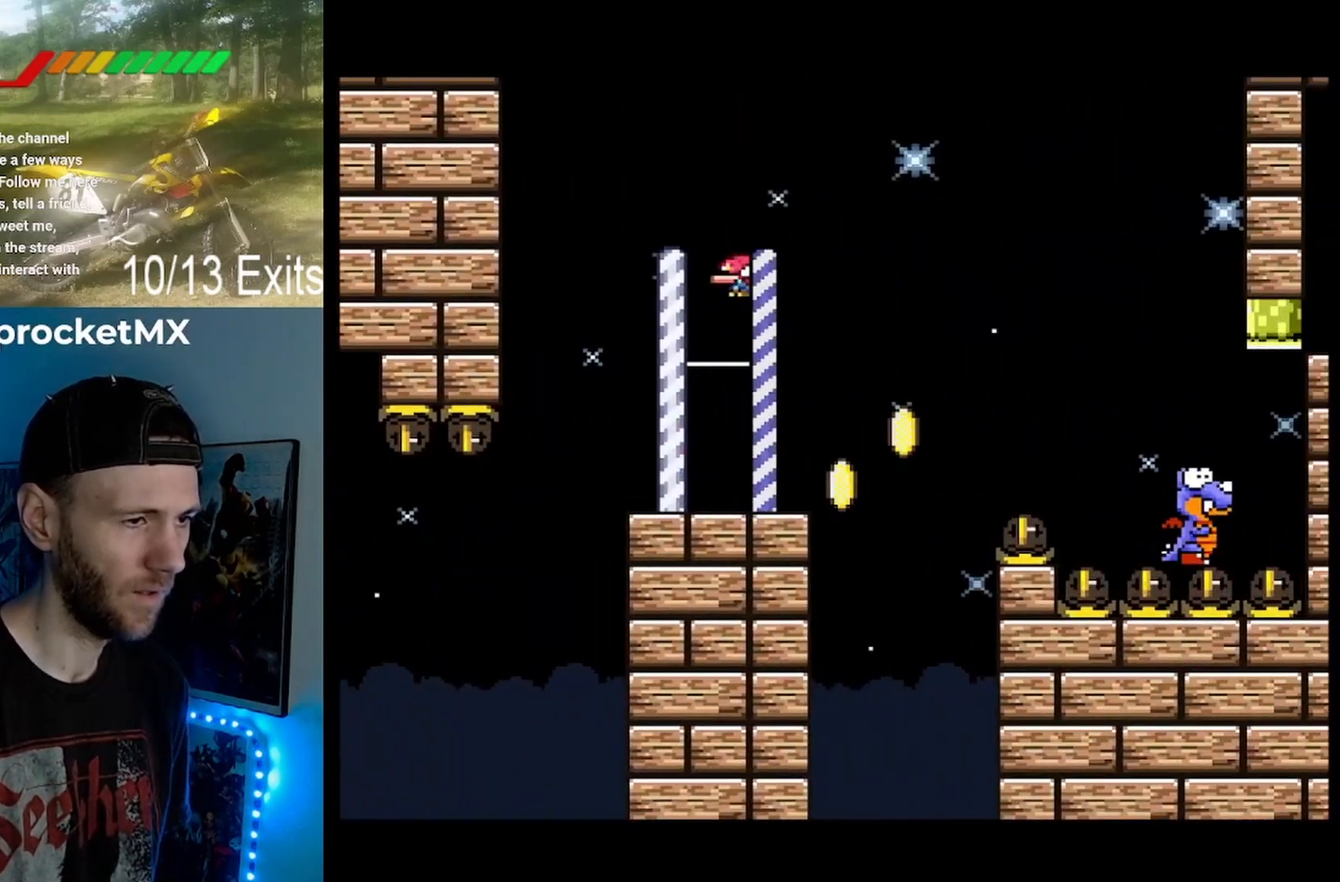
{"buttons": ["Y", "DPAD_RIGHT"], "events": [[67, "DPAD_LEFT", "down"], [167, "DPAD_LEFT", "up"], [200, "DPAD_RIGHT", "down"]]}
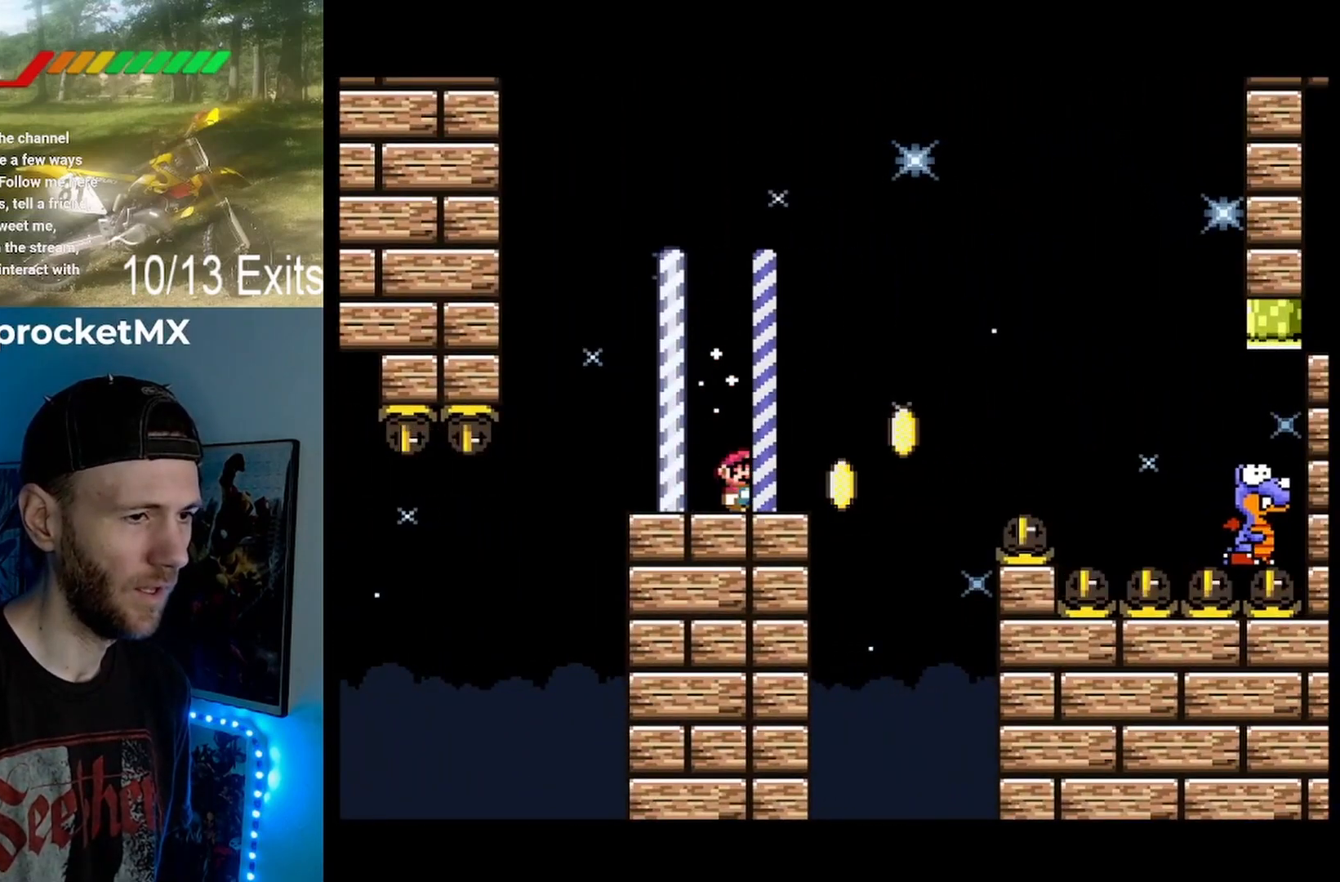
{"buttons": ["B", "Y", "DPAD_RIGHT"], "events": [[67, "B", "down"]]}
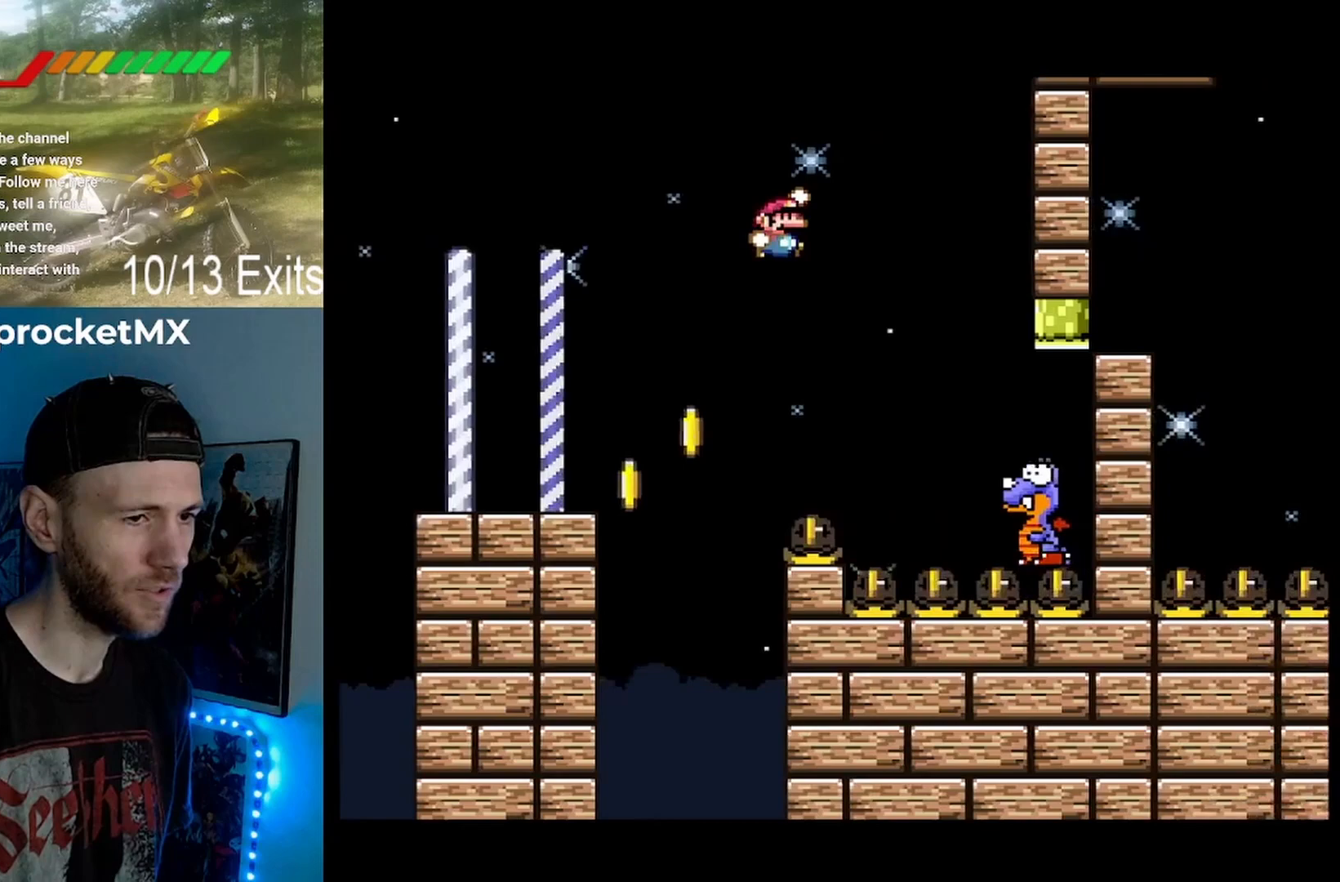
{"buttons": ["B", "Y", "DPAD_LEFT"], "events": [[67, "B", "up"], [267, "B", "down"], [433, "DPAD_RIGHT", "up"], [467, "DPAD_LEFT", "down"]]}
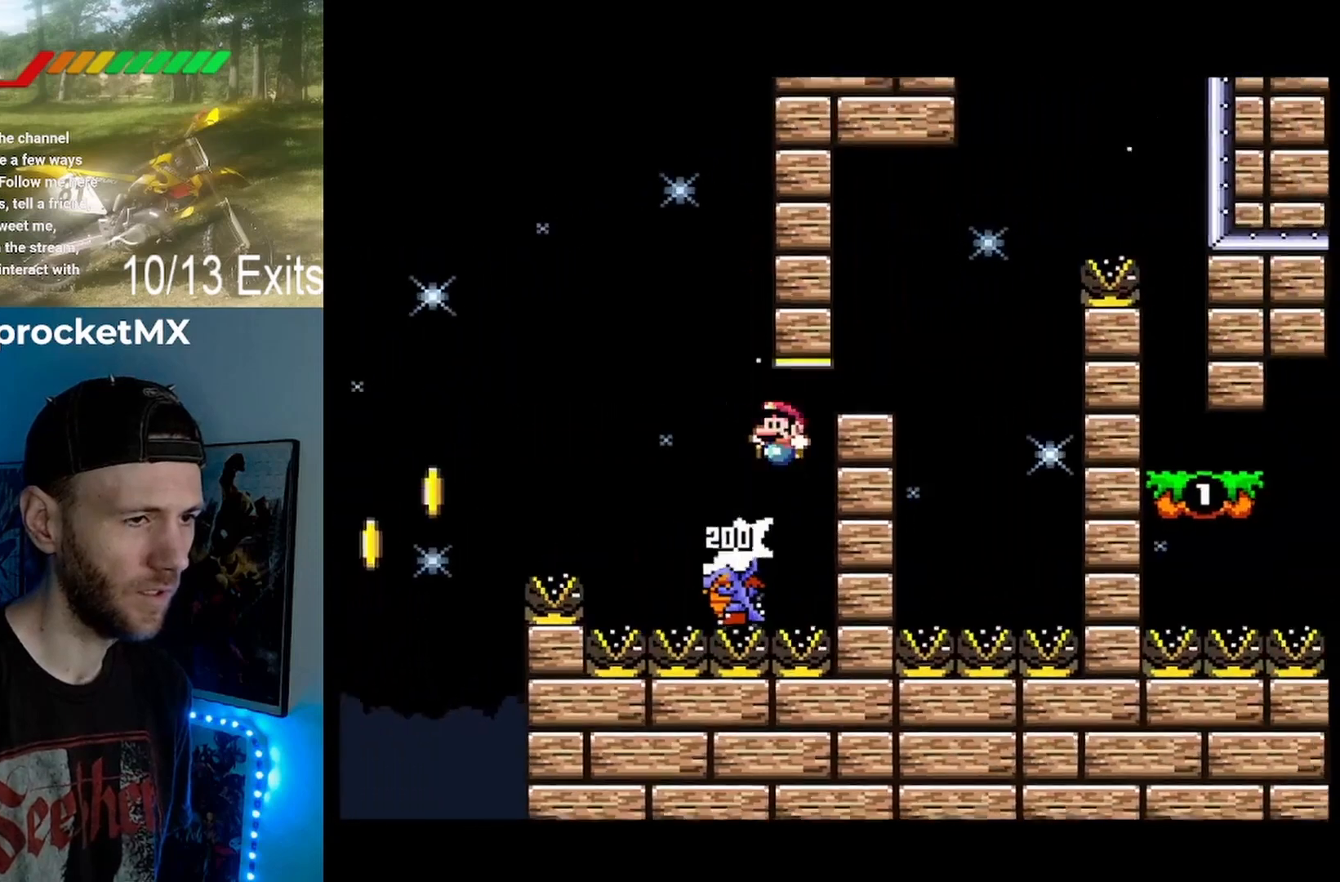
{"buttons": ["B", "Y", "DPAD_LEFT"], "events": []}
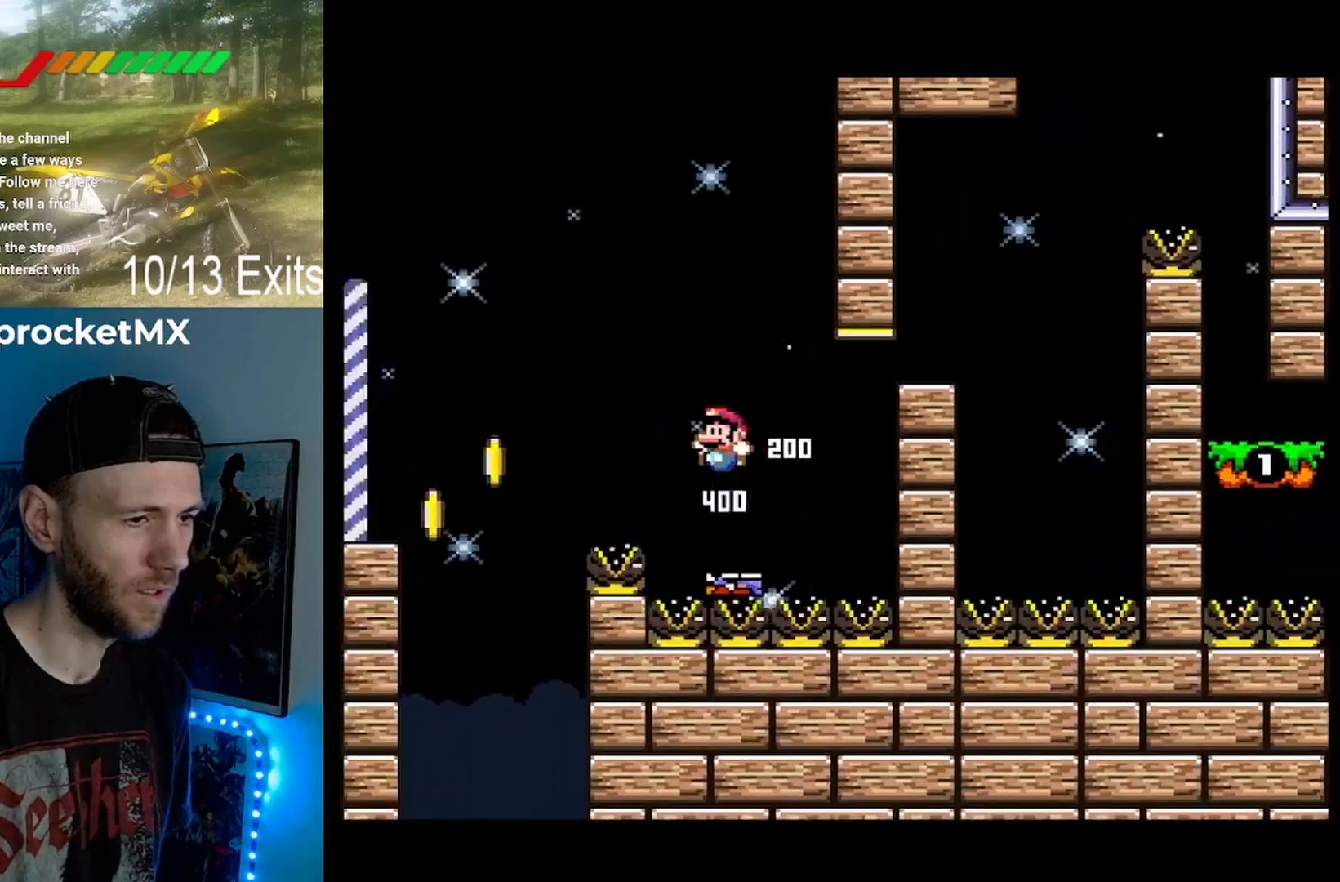
{"buttons": ["B", "Y", "DPAD_UP", "DPAD_RIGHT"], "events": [[67, "DPAD_LEFT", "up"], [67, "DPAD_RIGHT", "down"], [133, "DPAD_UP", "down"], [167, "DPAD_UP", "up"], [267, "DPAD_UP", "down"]]}
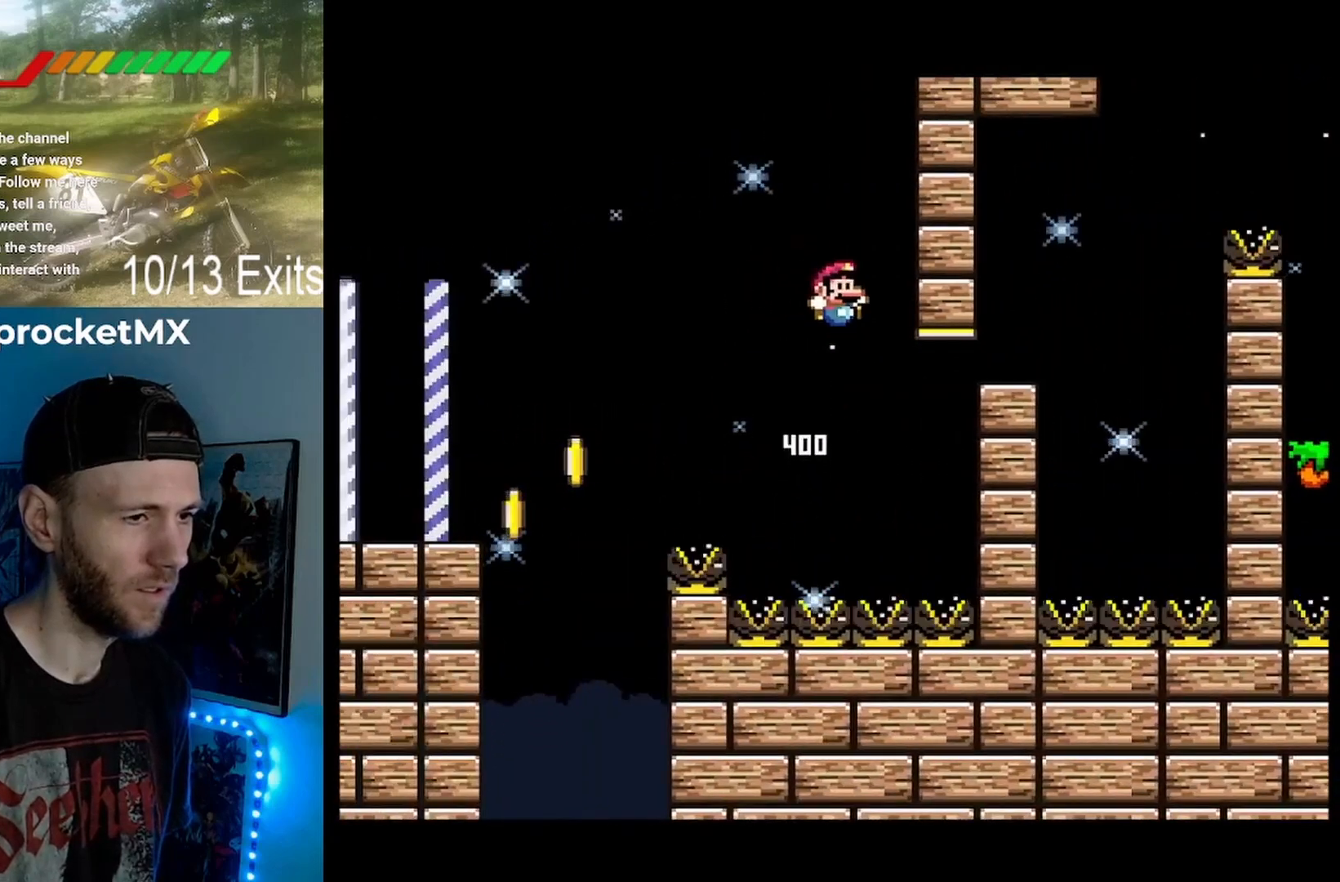
{"buttons": [], "events": [[133, "DPAD_UP", "up"], [233, "DPAD_UP", "down"], [267, "B", "up"], [267, "DPAD_UP", "up"], [300, "DPAD_RIGHT", "up"], [333, "Y", "up"]]}